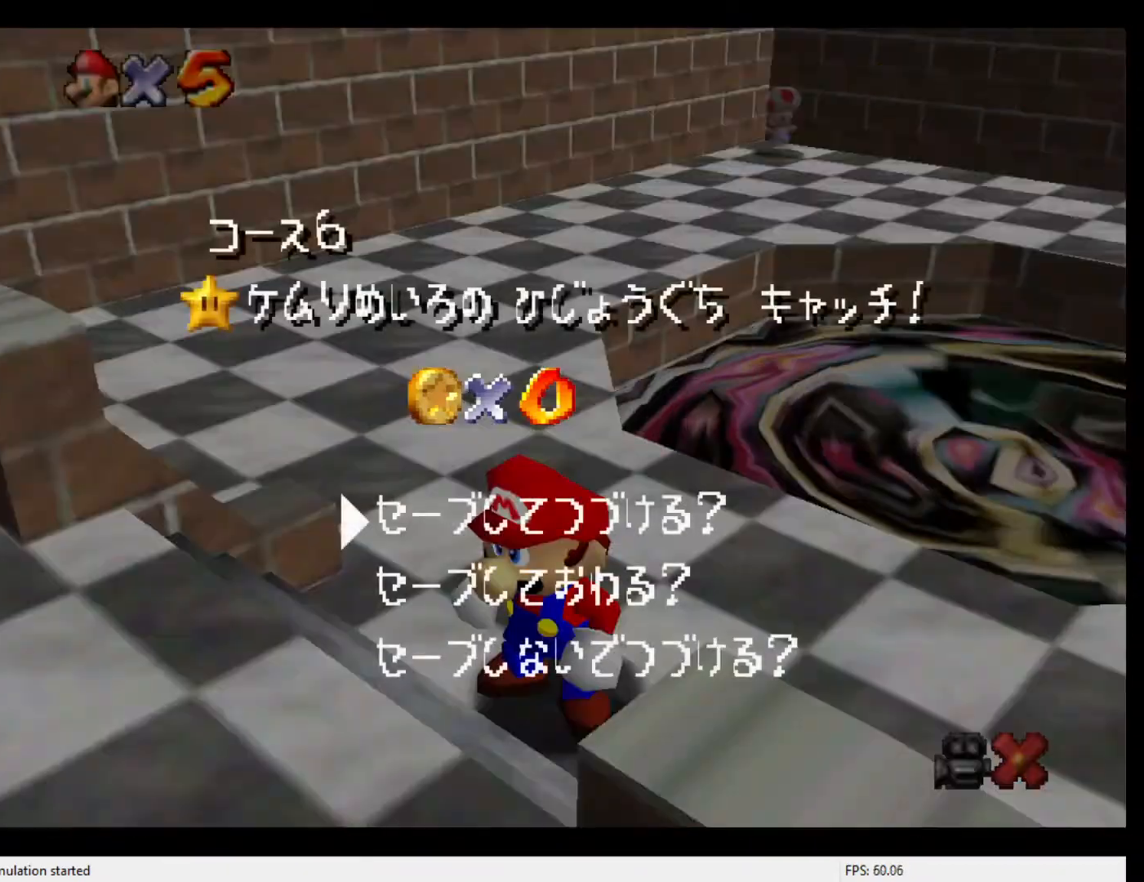
Gameplay with a controller (Nintendo layout); each line is a JSON object with the inputs held at the frame after it. "events" lists button and stick changes between this image and that frame as [ms after this image, input, new state], when the widget could be followed in between. Not read: L3 R3.
{"buttons": [], "left_stick": "center", "events": [[233, "A", "down"], [333, "A", "up"]]}
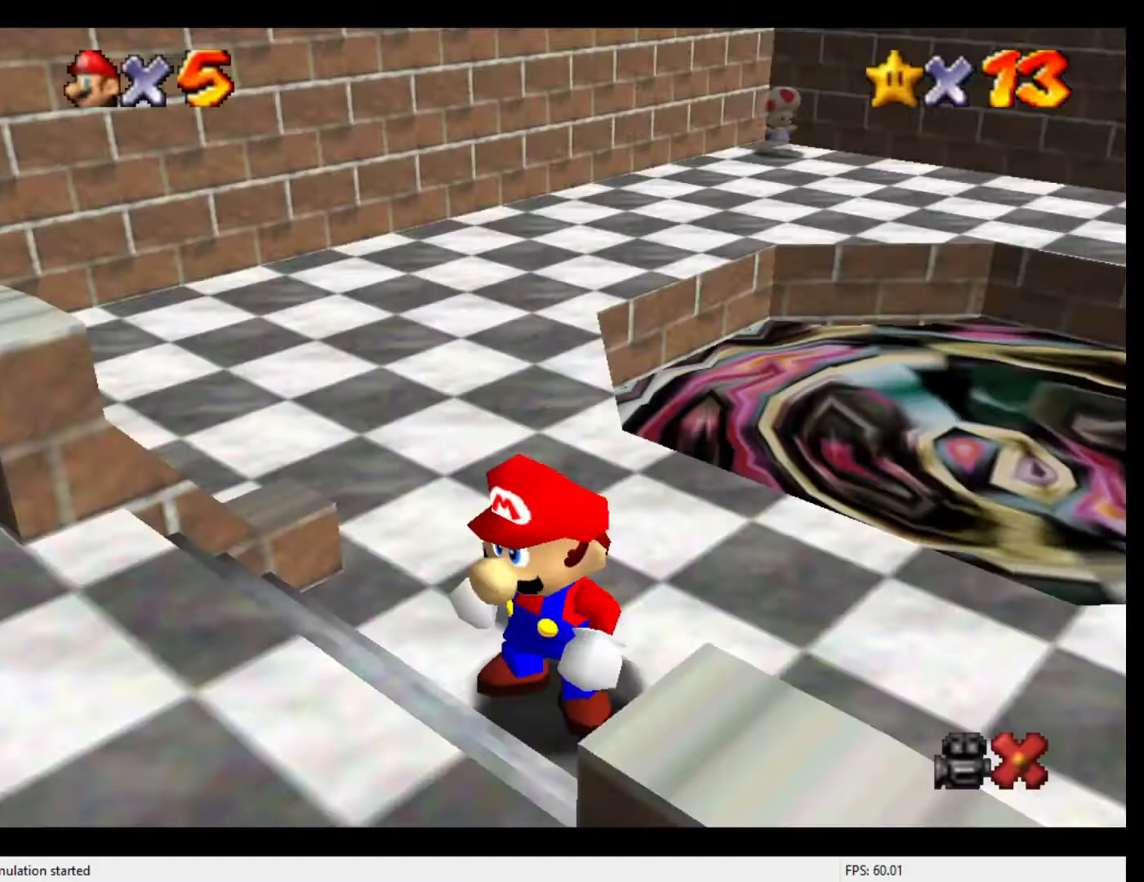
{"buttons": ["Z"], "left_stick": "up", "events": [[33, "left_stick", "up"], [367, "Z", "down"], [433, "A", "down"], [500, "A", "up"]]}
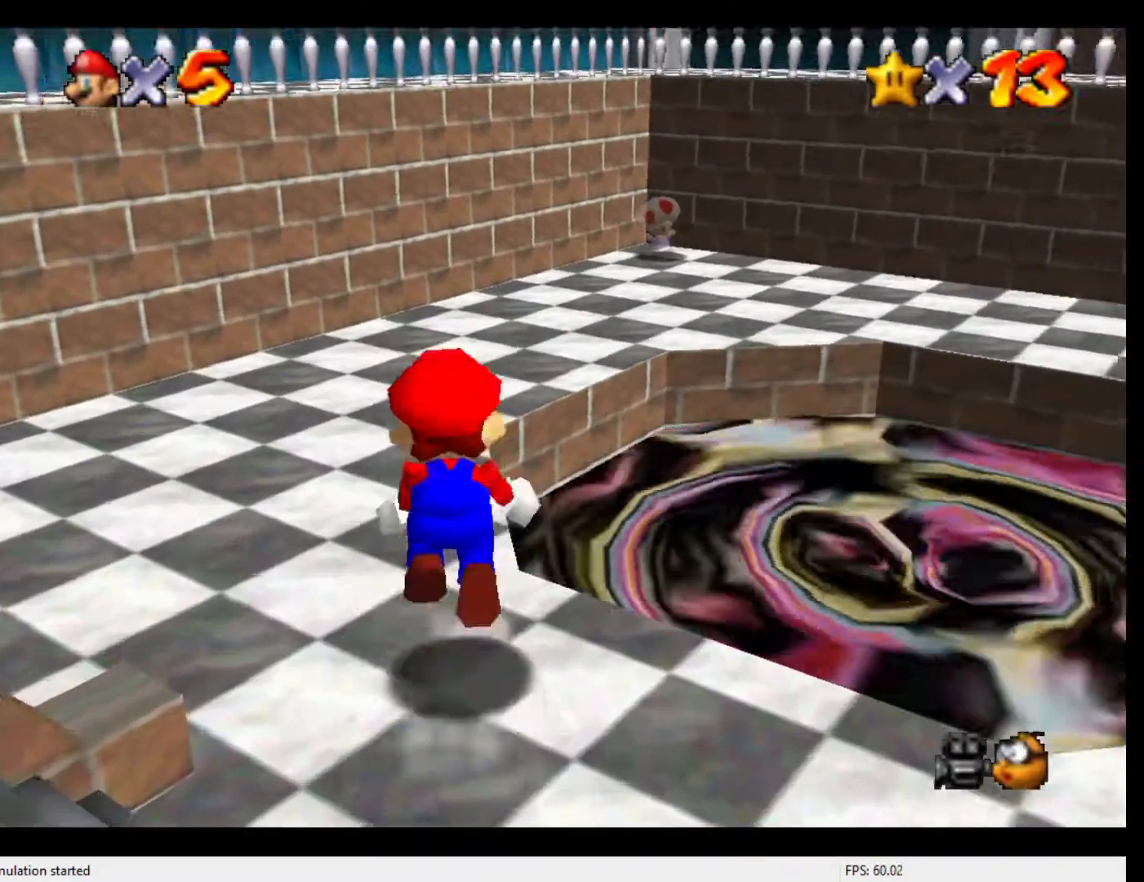
{"buttons": [], "left_stick": "up-right", "events": [[33, "left_stick", "up-right"], [67, "Z", "up"]]}
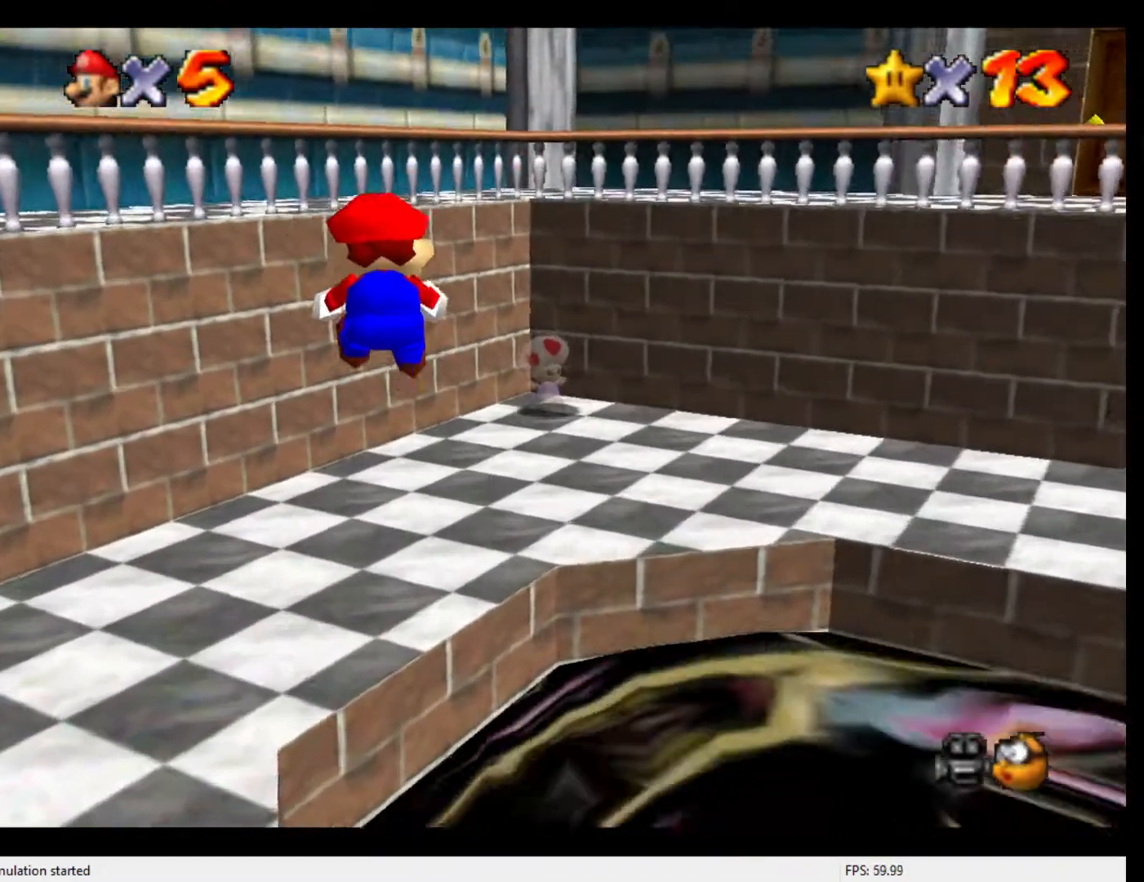
{"buttons": [], "left_stick": "up-right", "events": [[300, "left_stick", "right"], [500, "left_stick", "up-right"]]}
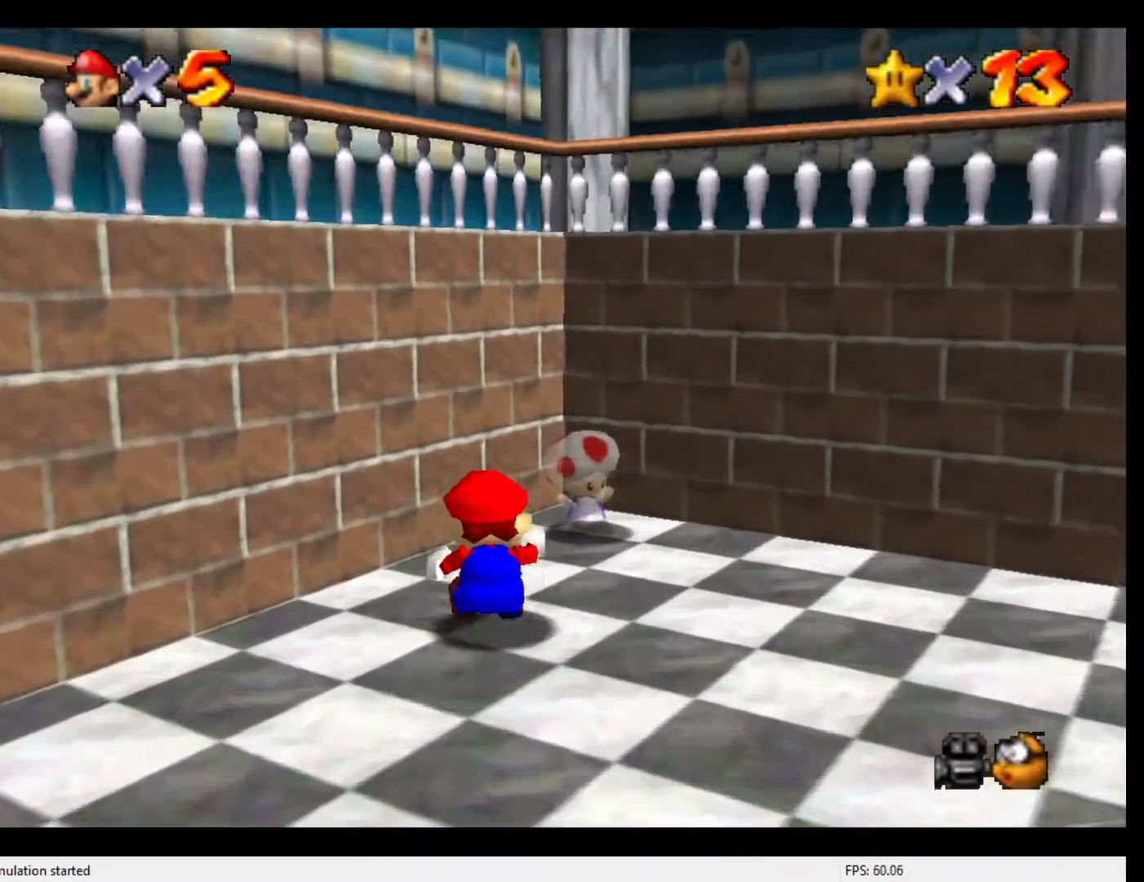
{"buttons": [], "left_stick": "center", "events": [[167, "left_stick", "center"], [333, "left_stick", "right"], [467, "left_stick", "center"]]}
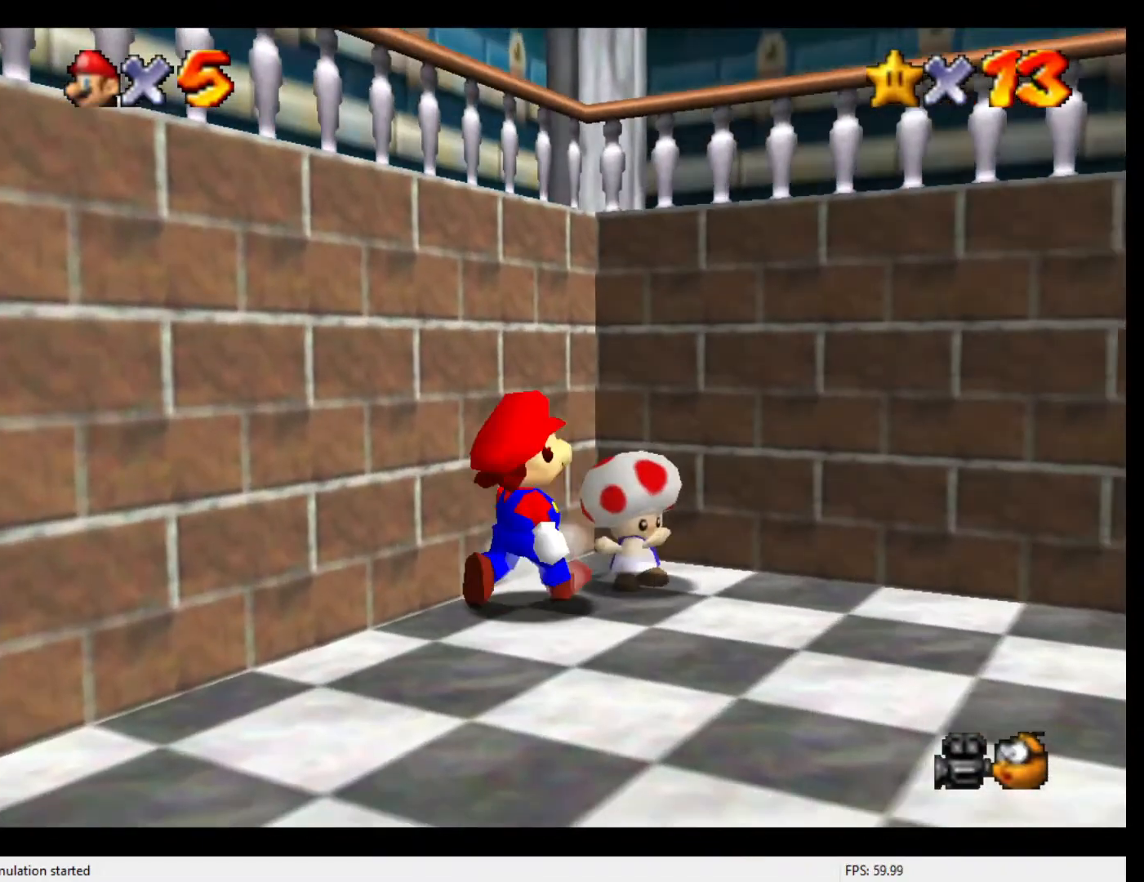
{"buttons": [], "left_stick": "center", "events": []}
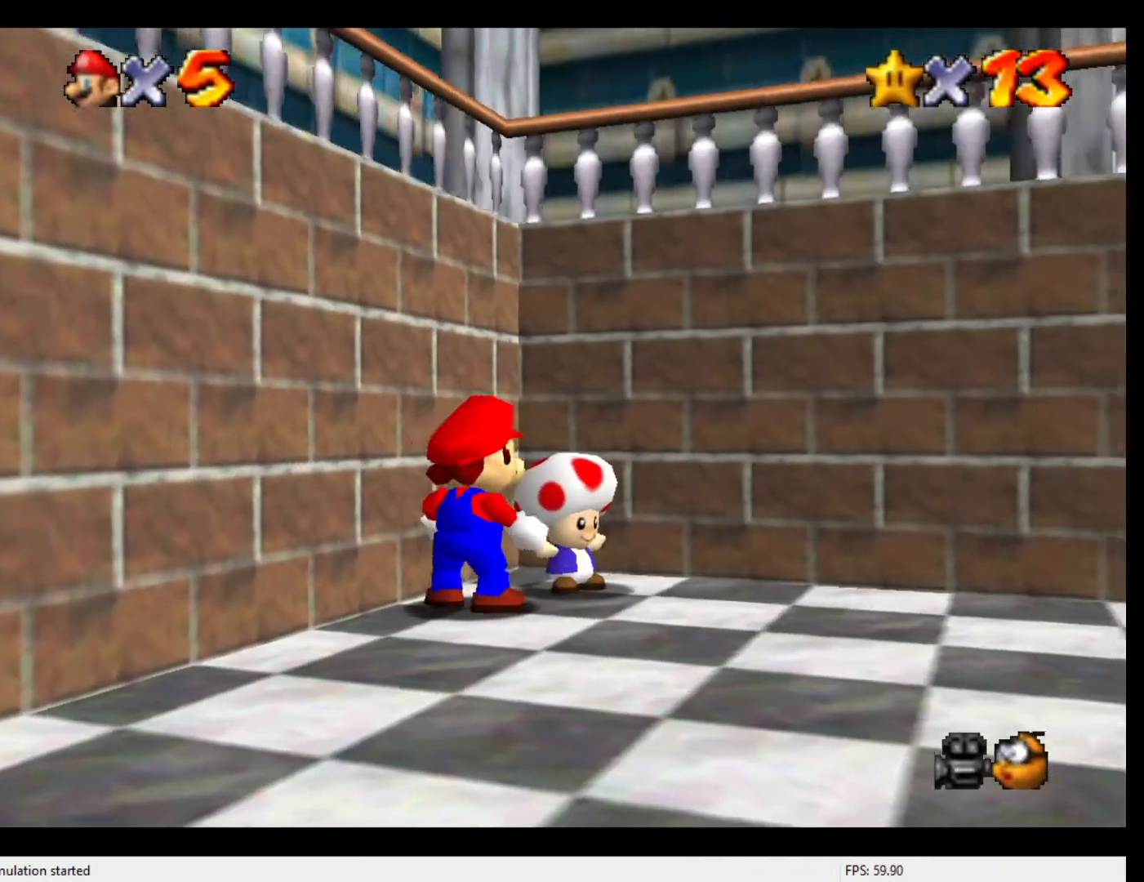
{"buttons": [], "left_stick": "center", "events": [[233, "B", "down"], [333, "B", "up"]]}
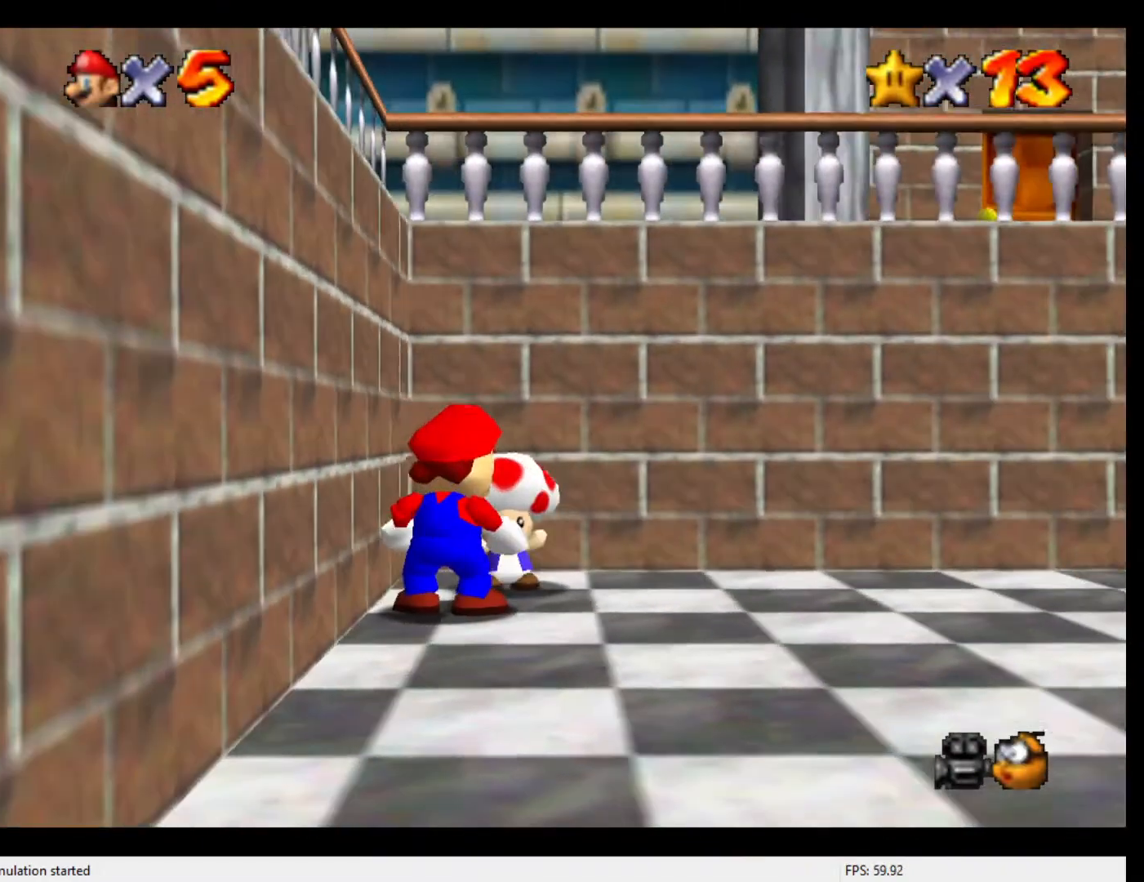
{"buttons": [], "left_stick": "center", "events": [[200, "A", "down"], [267, "A", "up"], [300, "B", "down"], [333, "B", "up"], [400, "A", "down"], [433, "A", "up"], [467, "B", "down"], [500, "B", "up"]]}
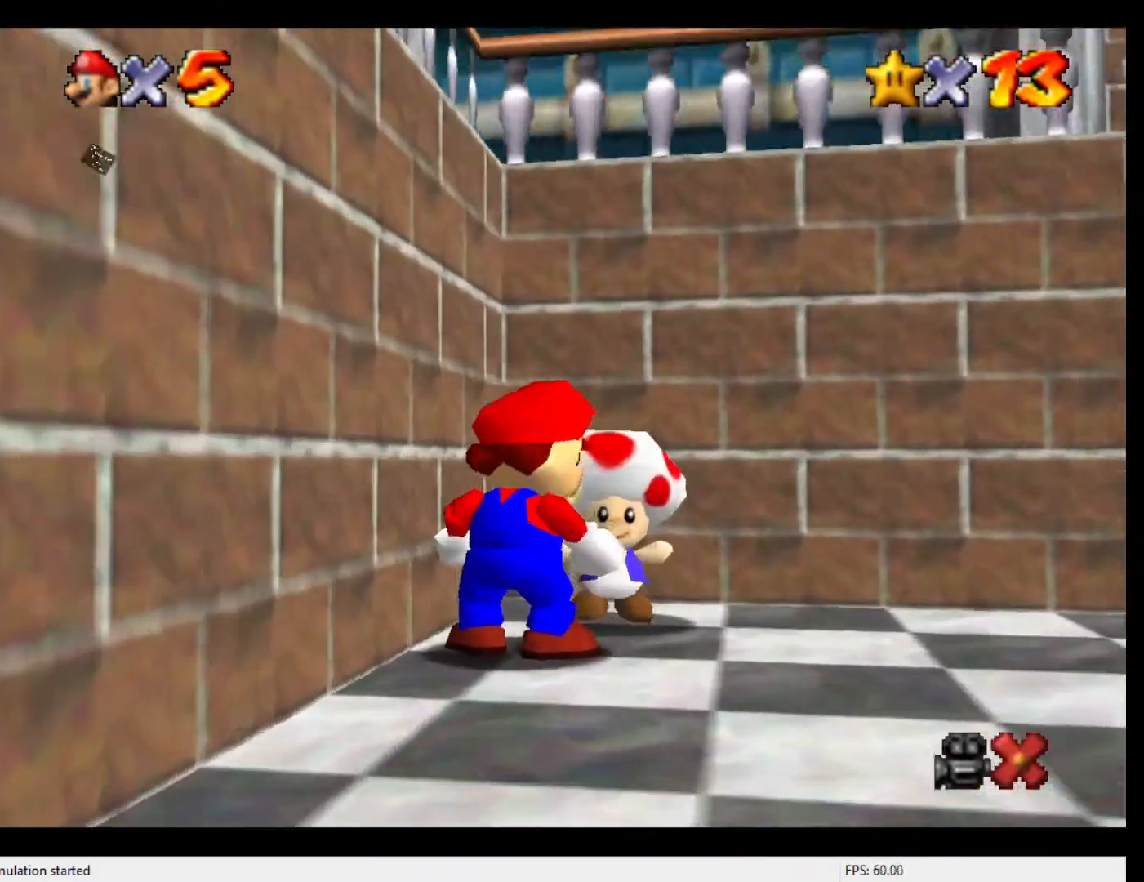
{"buttons": [], "left_stick": "center", "events": [[67, "A", "down"], [100, "A", "up"], [133, "B", "down"], [167, "B", "up"], [233, "A", "down"], [267, "A", "up"], [300, "B", "down"], [333, "B", "up"], [400, "A", "down"], [467, "A", "up"]]}
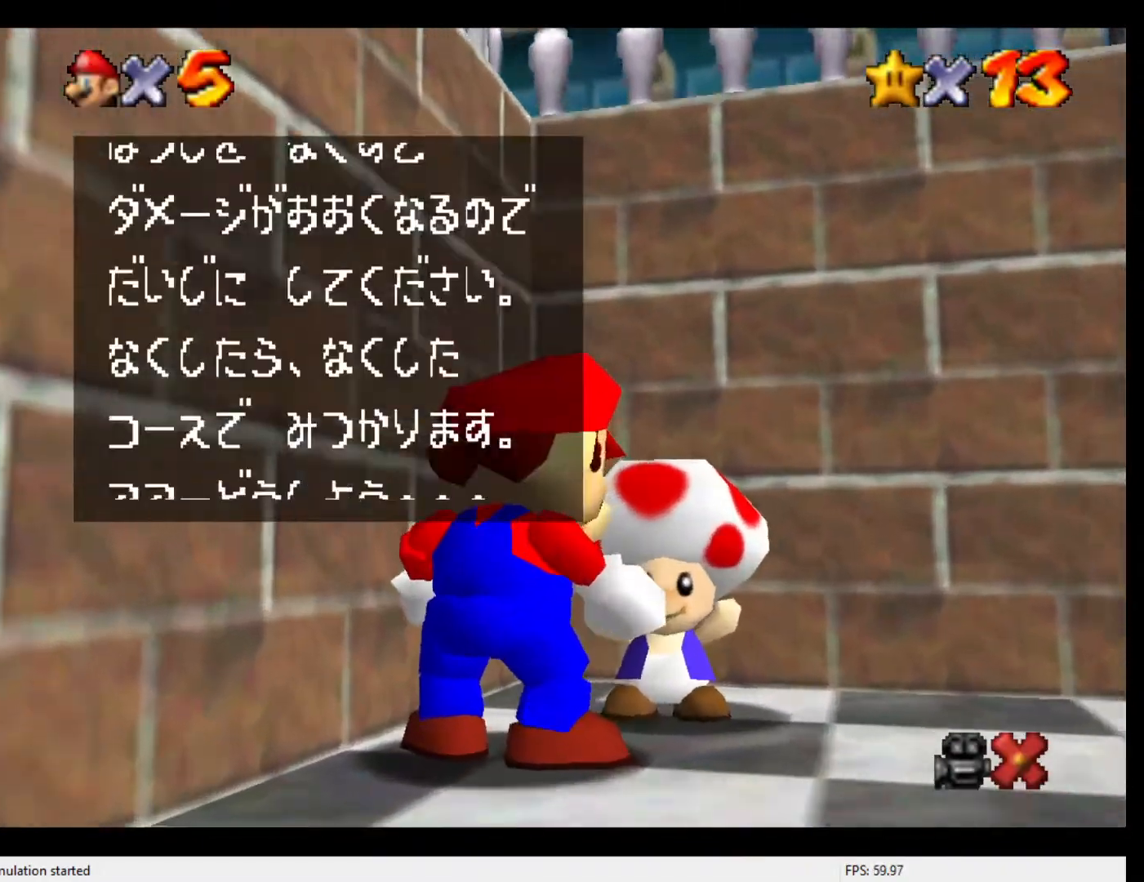
{"buttons": ["B"], "left_stick": "center", "events": [[67, "A", "down"], [100, "A", "up"], [167, "B", "down"], [200, "A", "down"], [200, "B", "up"], [267, "A", "up"], [300, "B", "down"], [367, "B", "up"], [500, "B", "down"]]}
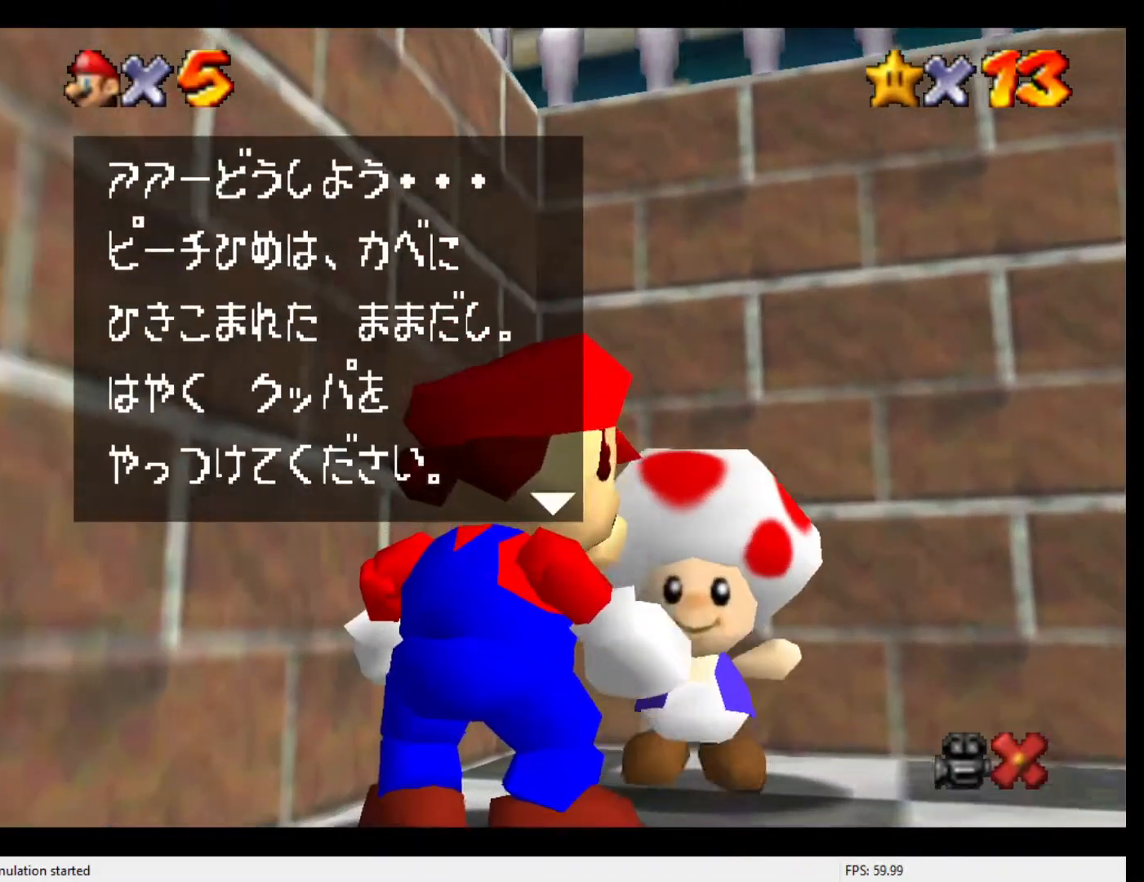
{"buttons": [], "left_stick": "center", "events": [[67, "A", "down"], [67, "B", "up"], [133, "A", "up"], [167, "B", "down"], [200, "B", "up"], [267, "A", "down"], [333, "A", "up"], [433, "A", "down"], [467, "A", "up"]]}
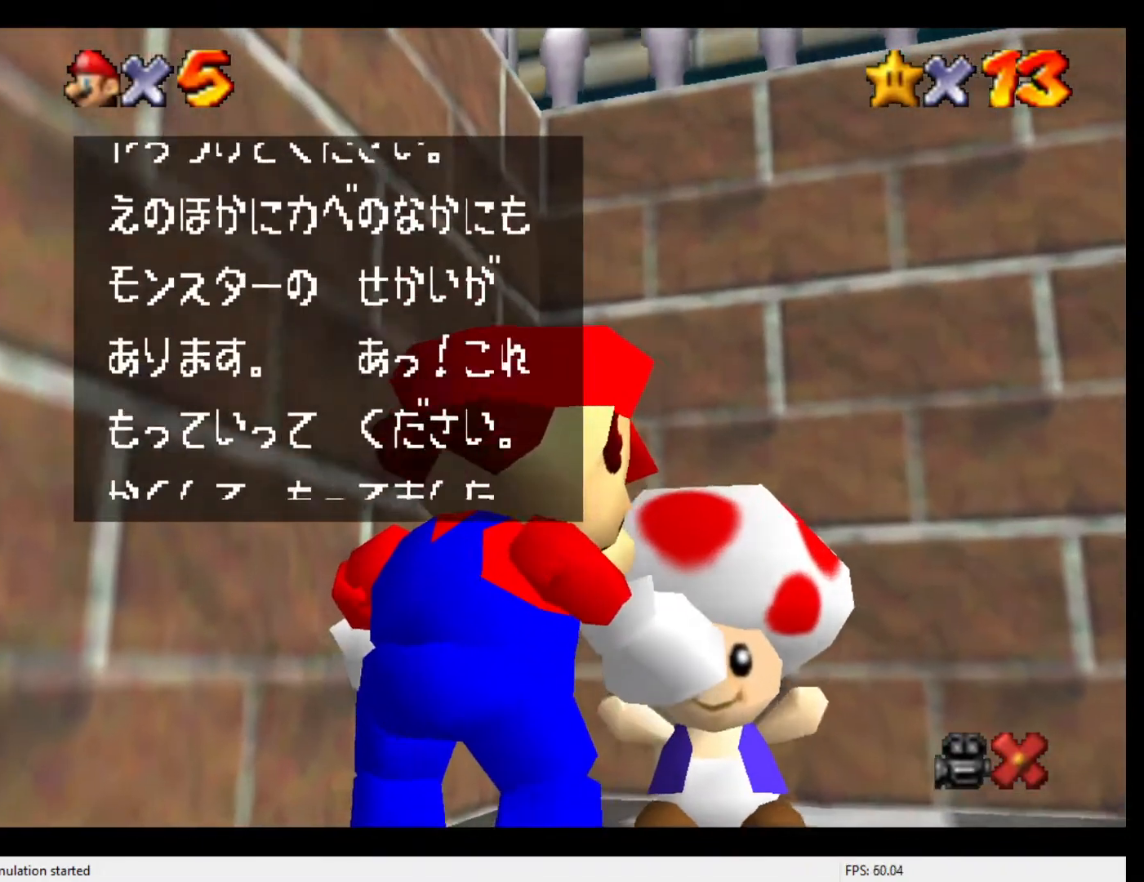
{"buttons": [], "left_stick": "center", "events": [[33, "B", "down"], [67, "B", "up"], [100, "A", "down"], [133, "A", "up"], [233, "B", "down"], [267, "B", "up"], [400, "B", "down"], [467, "B", "up"]]}
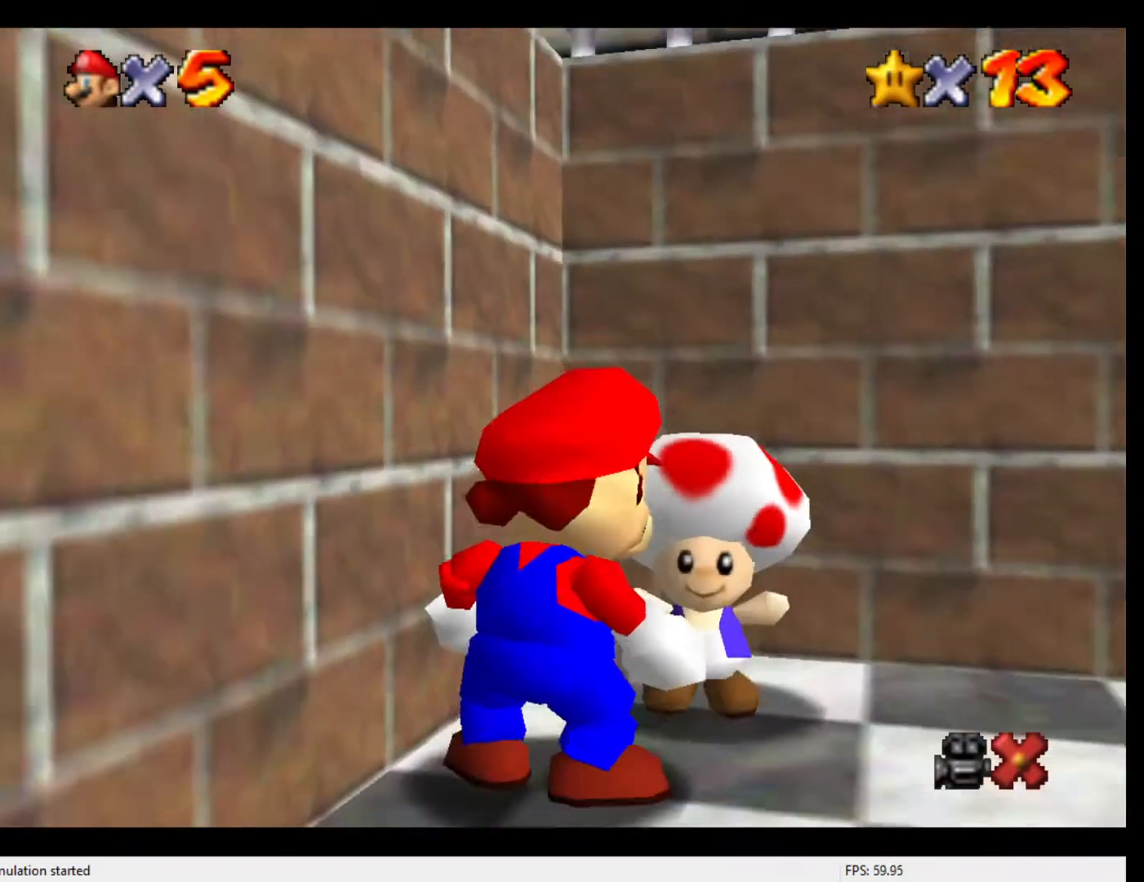
{"buttons": [], "left_stick": "center", "events": []}
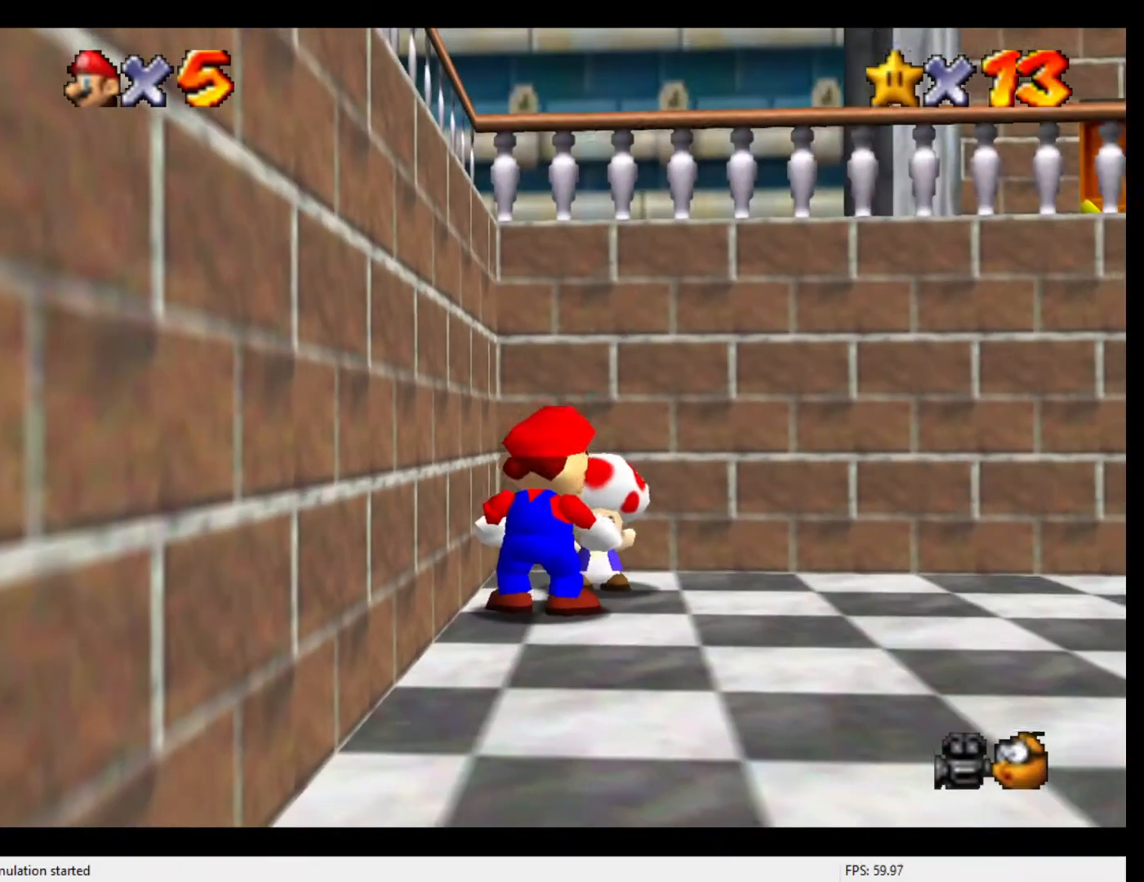
{"buttons": [], "left_stick": "down-right", "events": [[333, "left_stick", "down-right"]]}
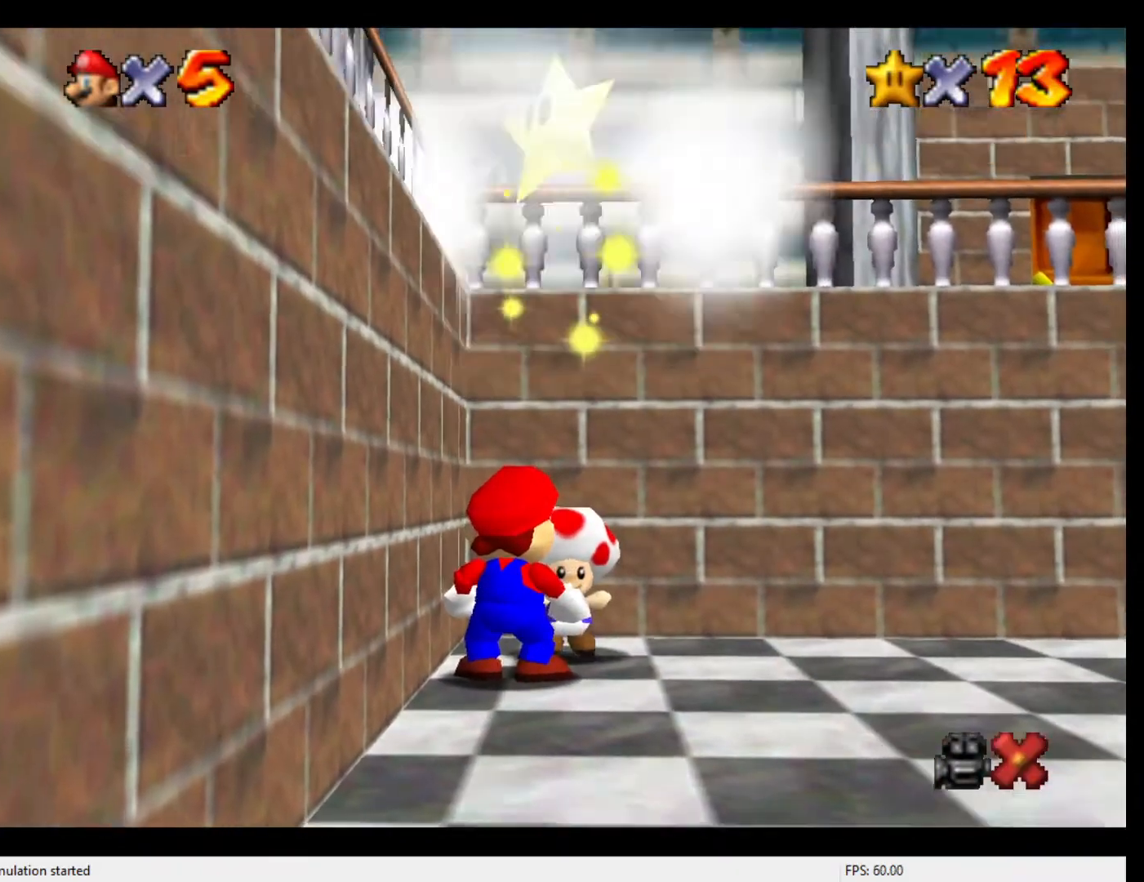
{"buttons": [], "left_stick": "center", "events": [[33, "left_stick", "center"]]}
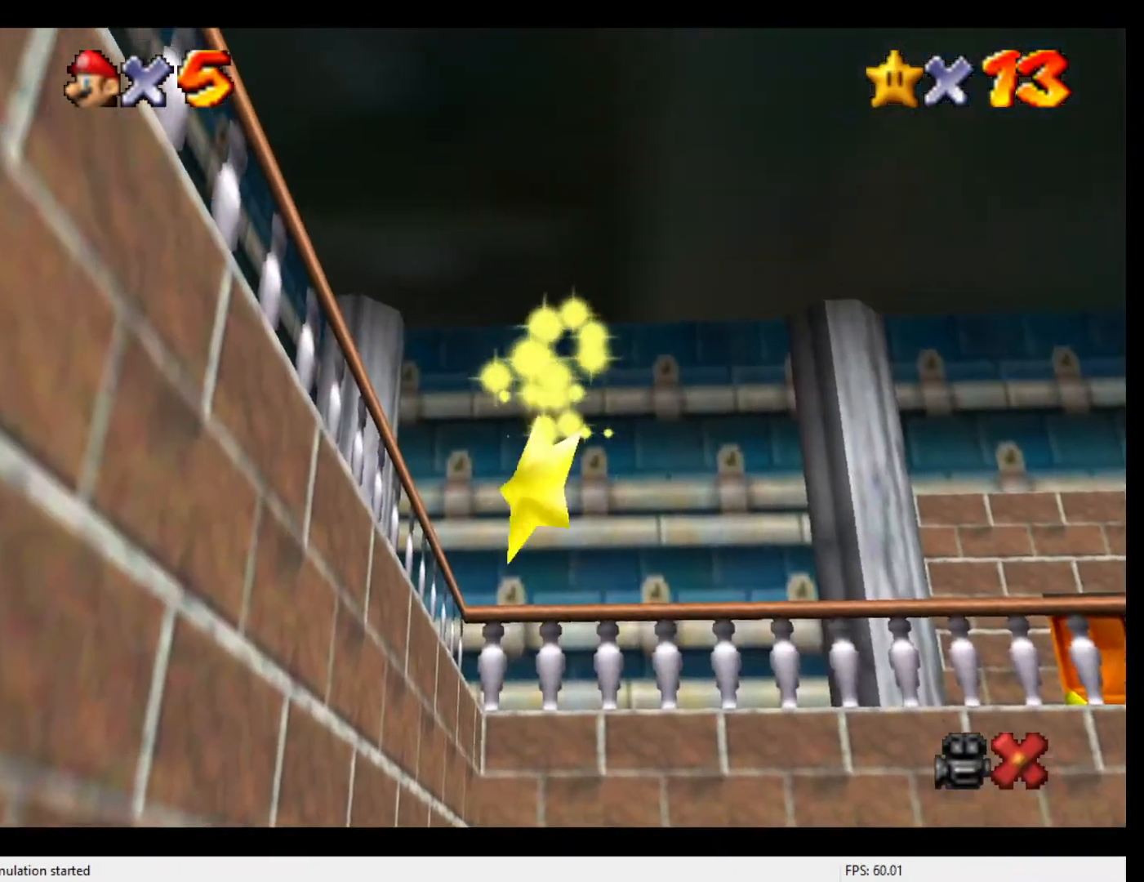
{"buttons": [], "left_stick": "center", "events": []}
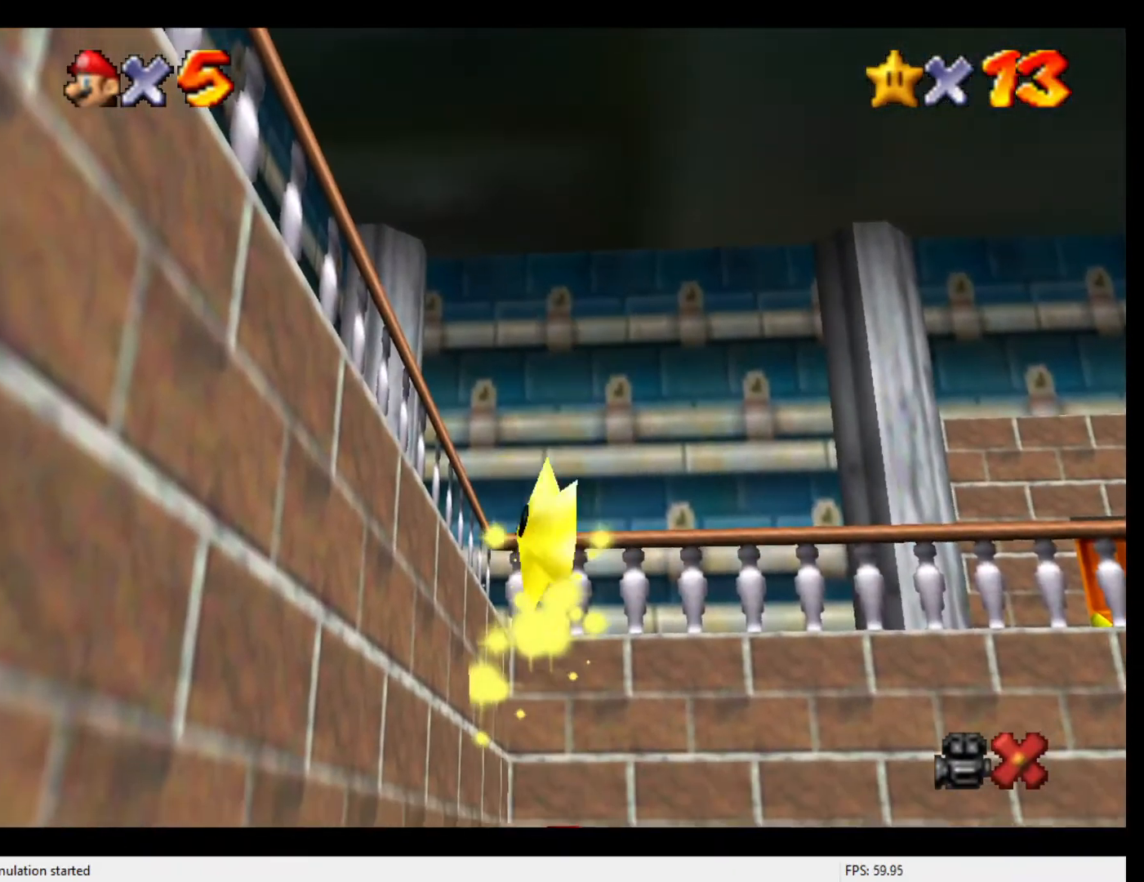
{"buttons": [], "left_stick": "center", "events": []}
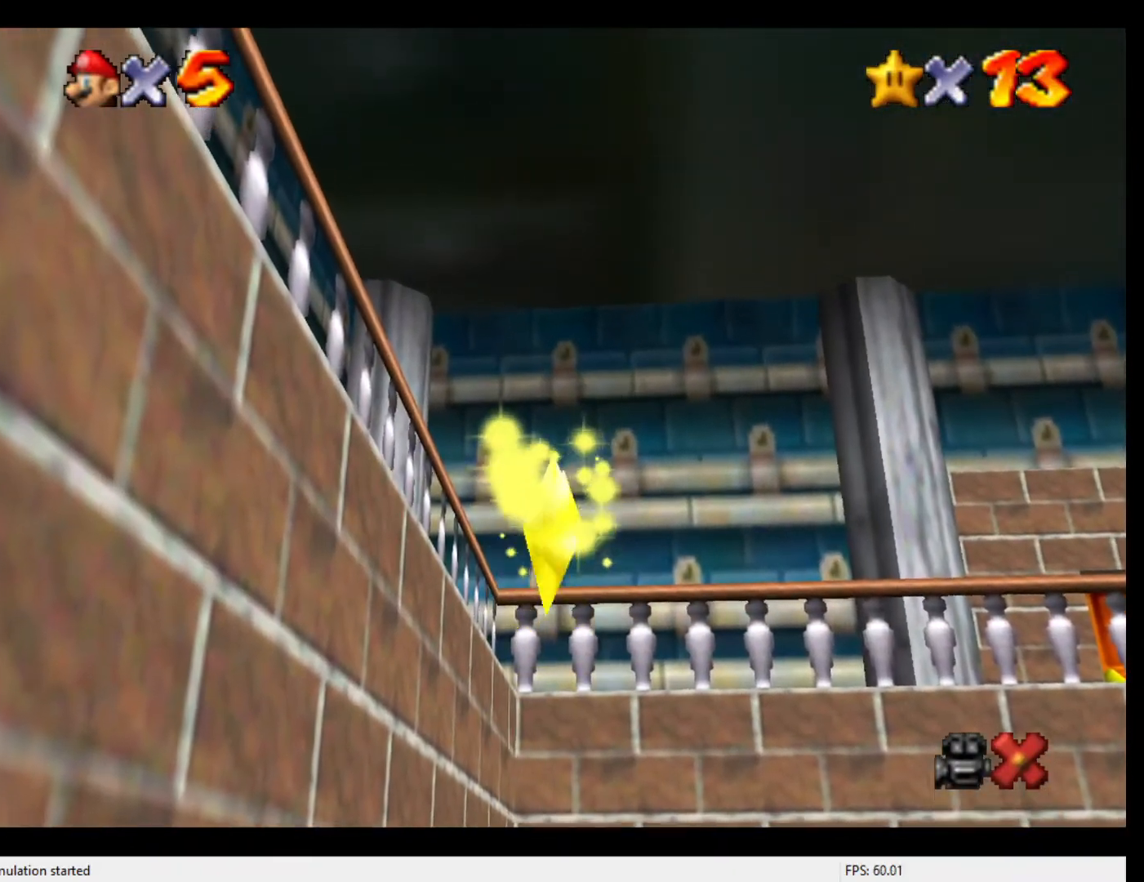
{"buttons": [], "left_stick": "center", "events": []}
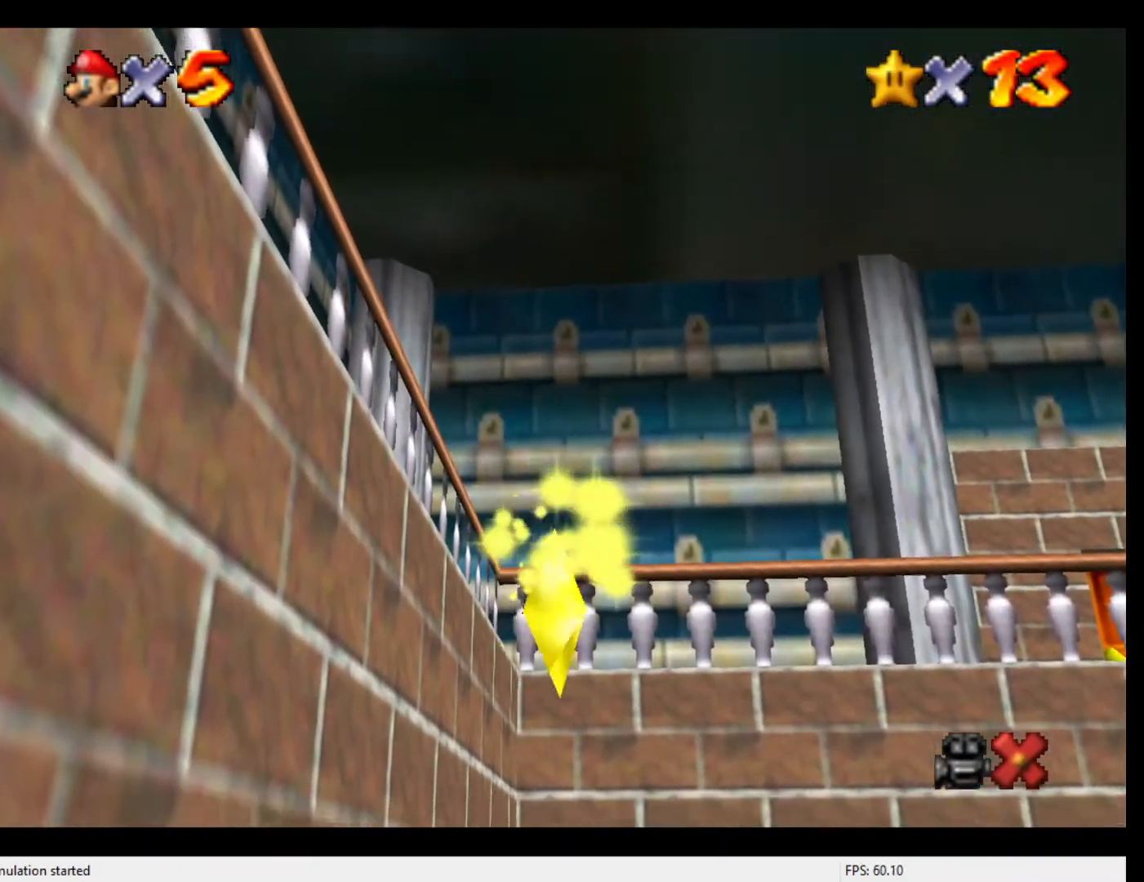
{"buttons": [], "left_stick": "center", "events": []}
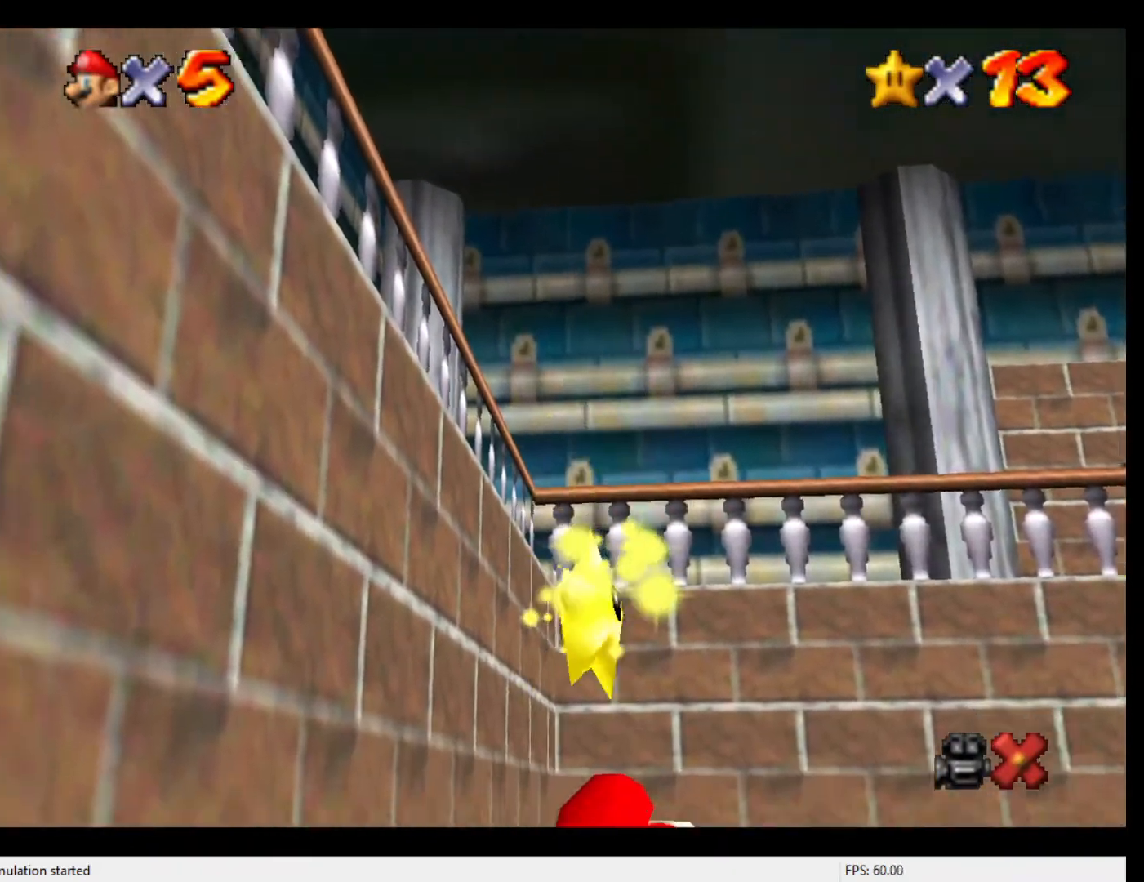
{"buttons": [], "left_stick": "center", "events": []}
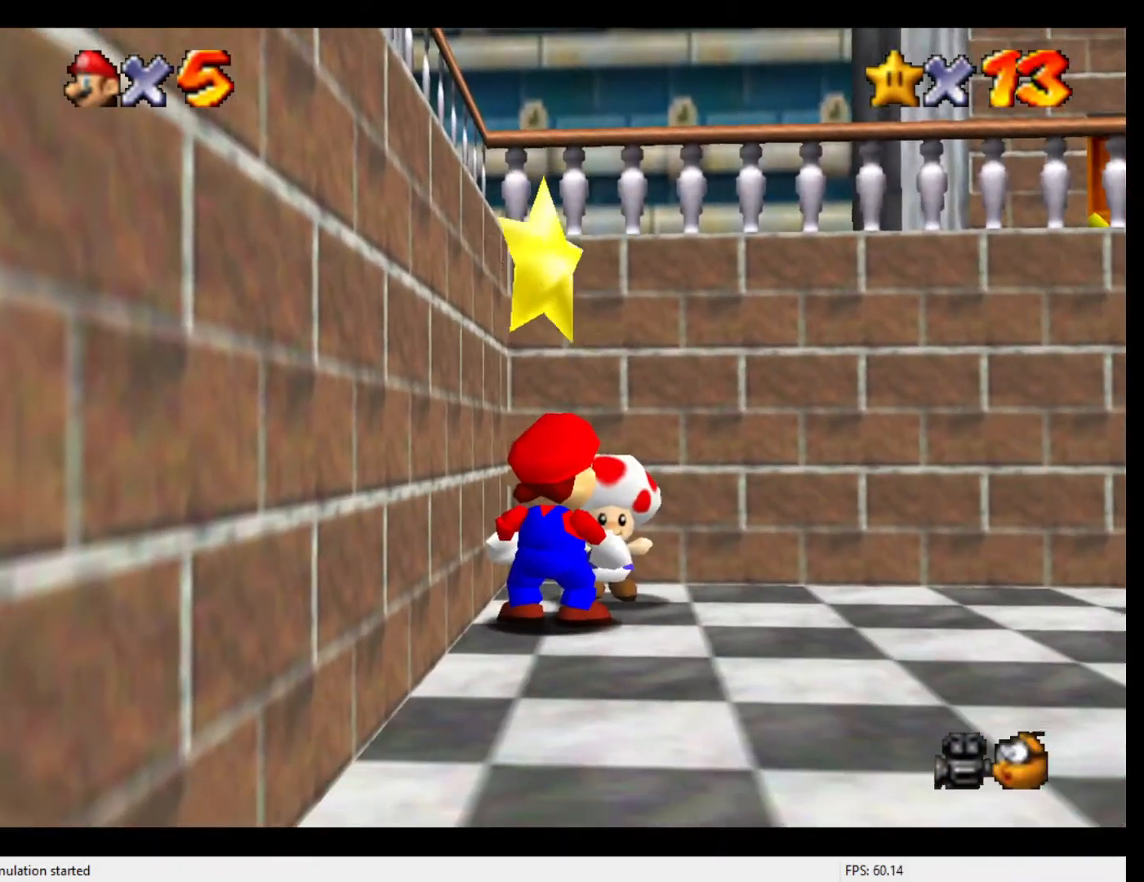
{"buttons": [], "left_stick": "center", "events": [[300, "A", "down"], [300, "Z", "down"], [333, "A", "up"], [400, "Z", "up"]]}
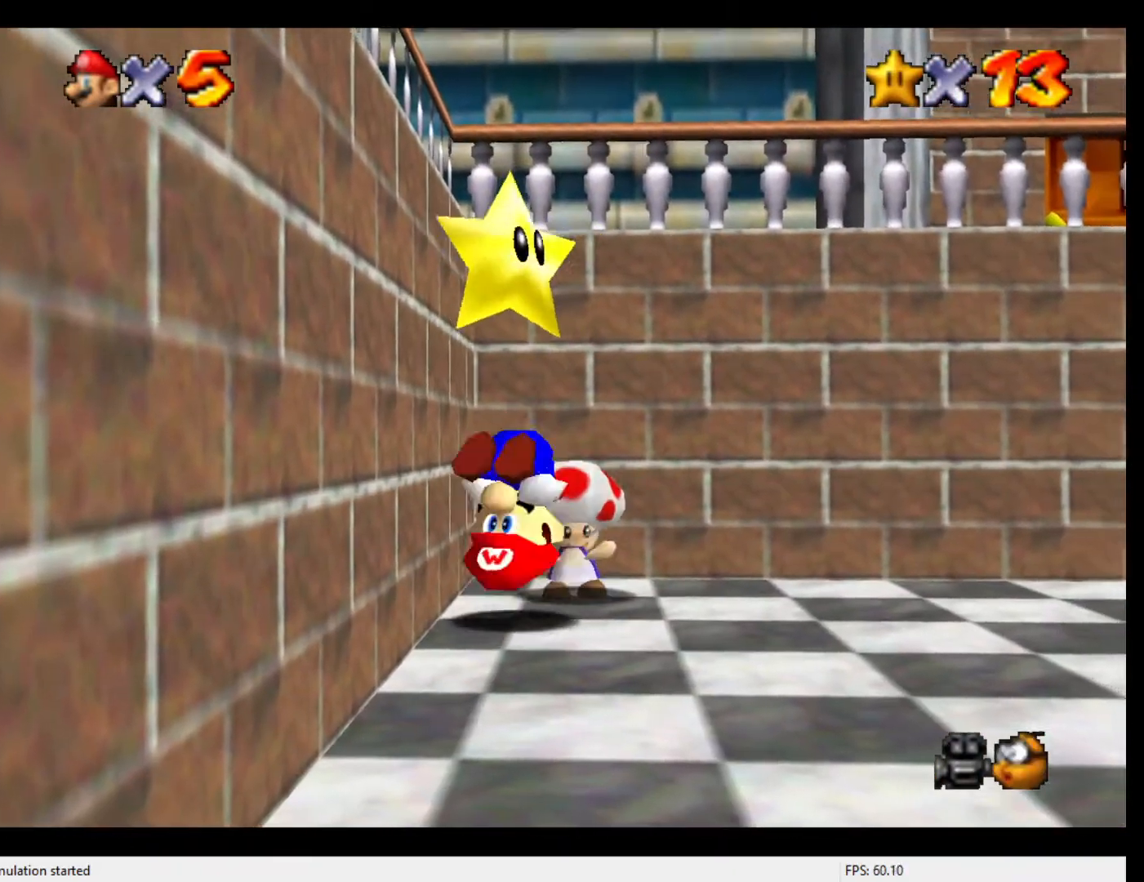
{"buttons": [], "left_stick": "center", "events": []}
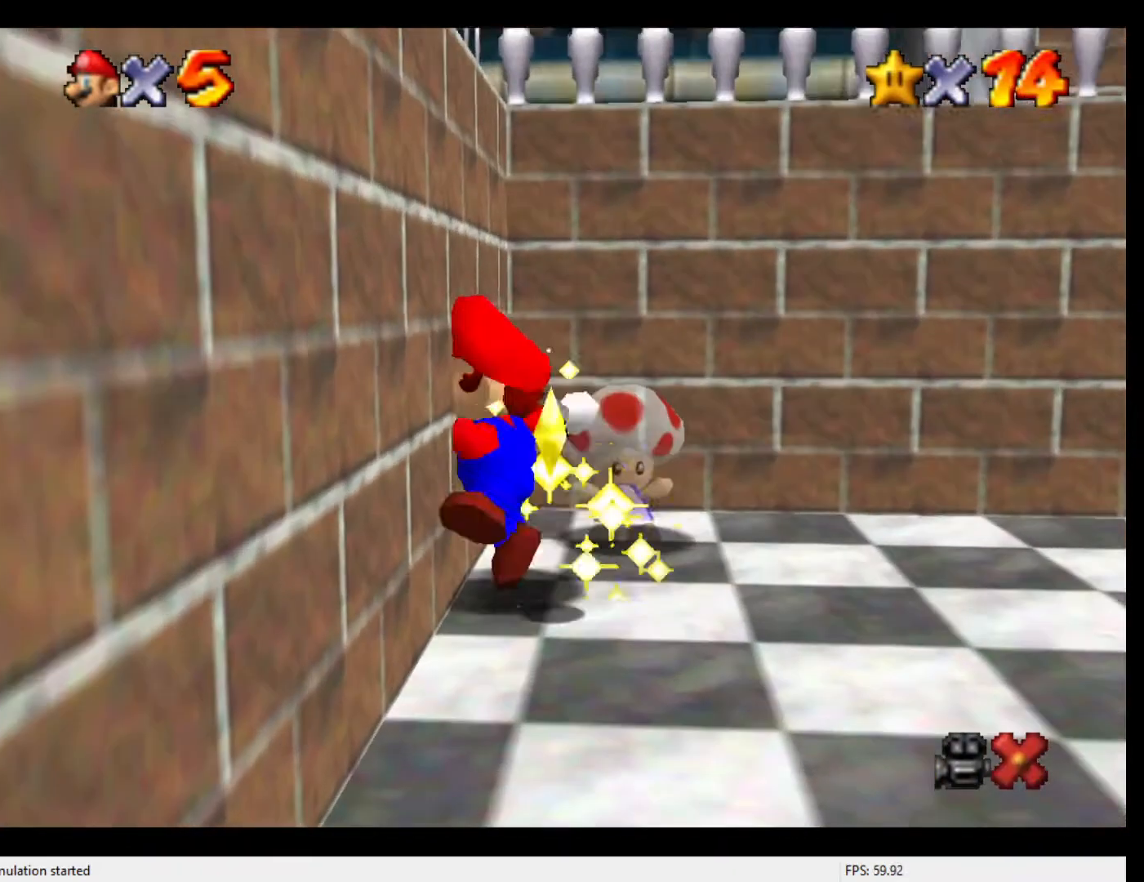
{"buttons": [], "left_stick": "center", "events": [[167, "A", "down"], [233, "A", "up"], [300, "A", "down"], [400, "A", "up"], [433, "A", "down"], [467, "A", "up"]]}
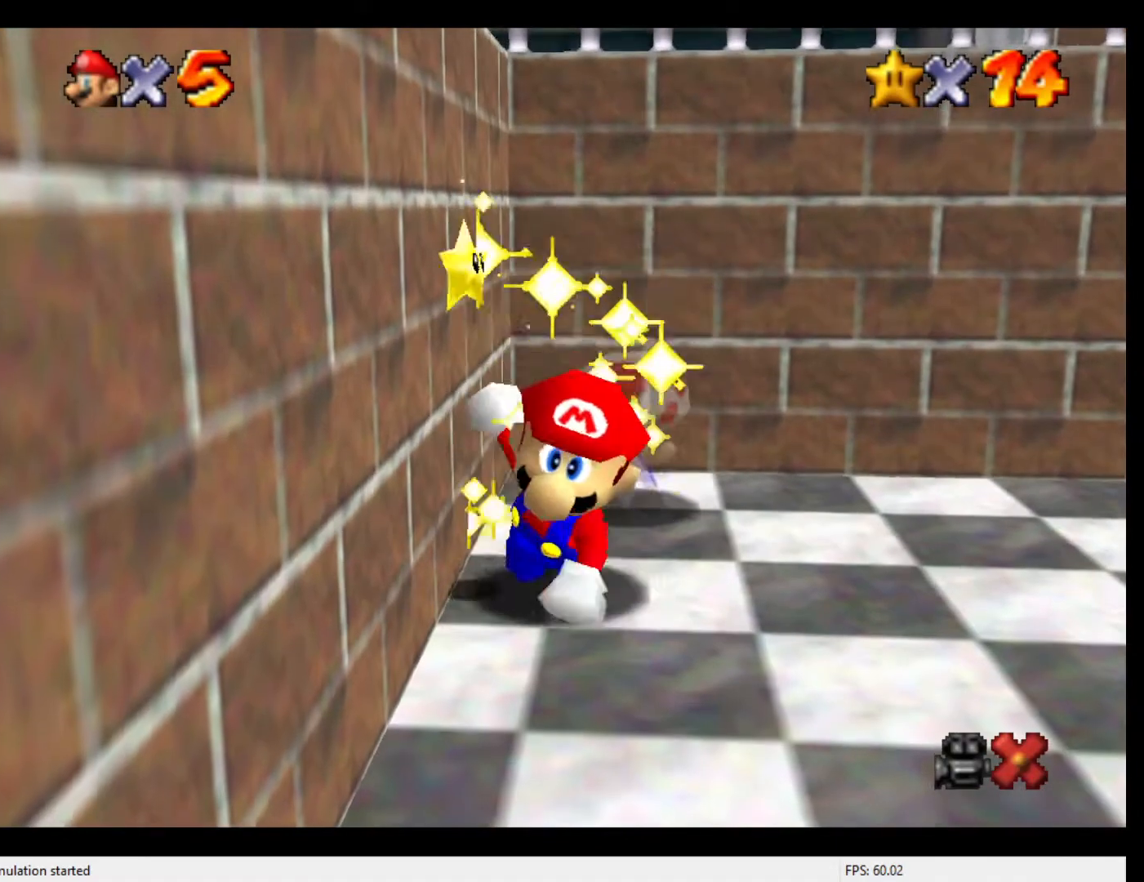
{"buttons": [], "left_stick": "center", "events": [[33, "A", "down"], [67, "A", "up"], [133, "A", "down"], [167, "A", "up"], [267, "A", "down"], [300, "A", "up"], [367, "A", "down"], [400, "A", "up"], [467, "A", "down"], [500, "A", "up"]]}
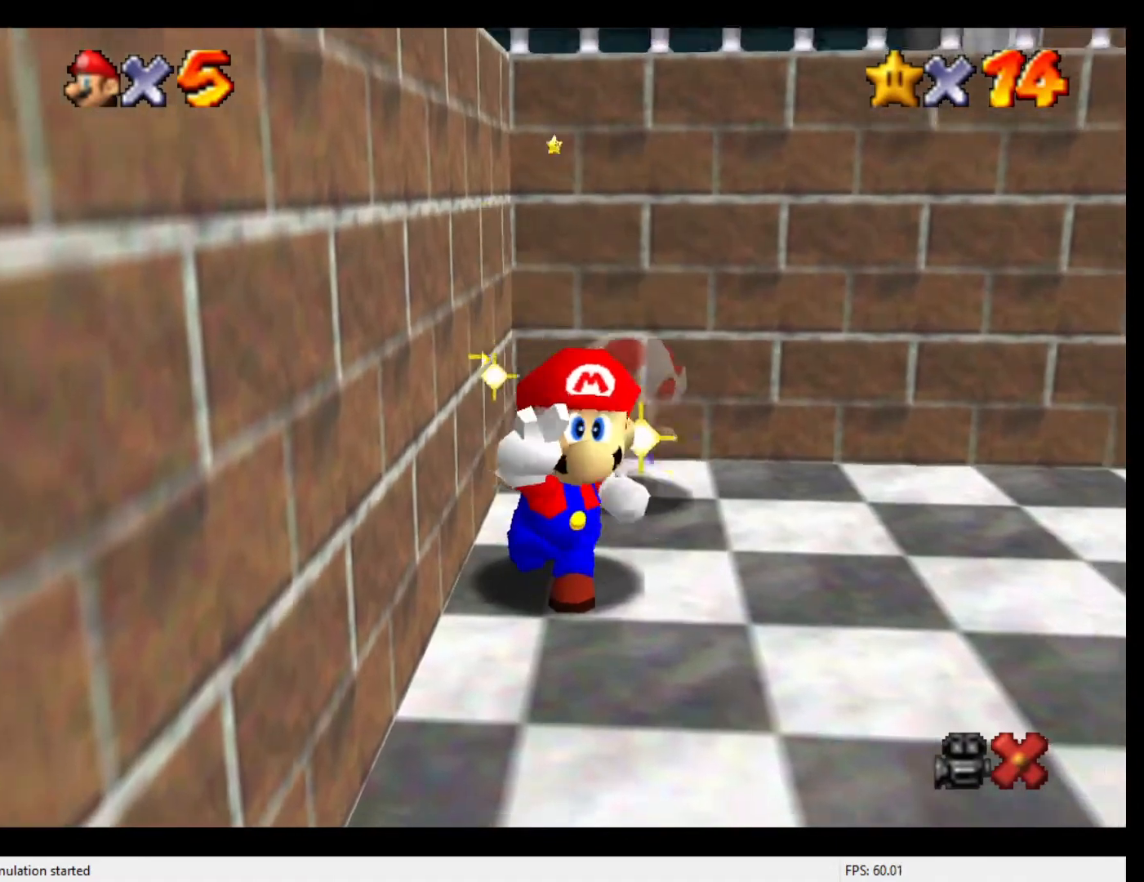
{"buttons": [], "left_stick": "center", "events": [[67, "A", "down"], [100, "A", "up"], [300, "A", "down"], [333, "A", "up"], [400, "A", "down"], [467, "A", "up"]]}
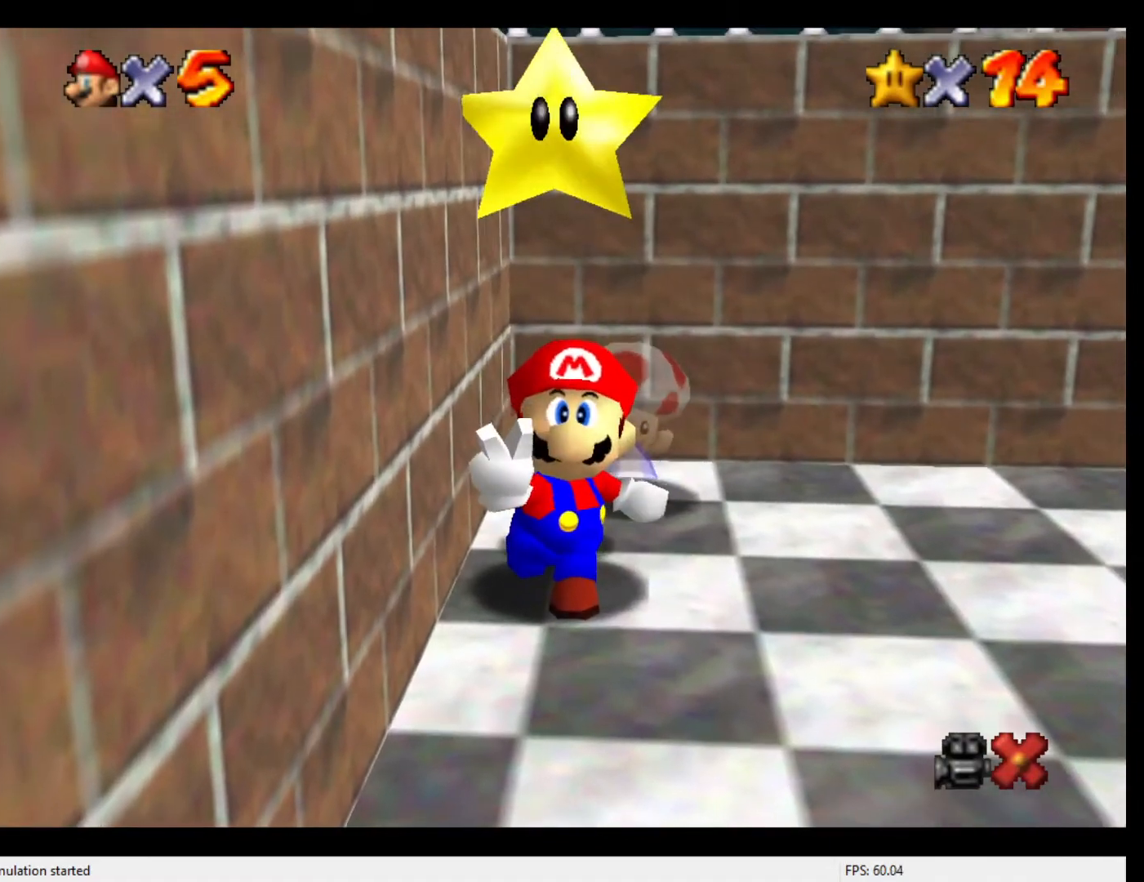
{"buttons": [], "left_stick": "center", "events": [[33, "A", "down"], [67, "A", "up"], [167, "A", "down"], [200, "A", "up"], [267, "A", "down"], [300, "A", "up"], [367, "A", "down"], [467, "A", "up"]]}